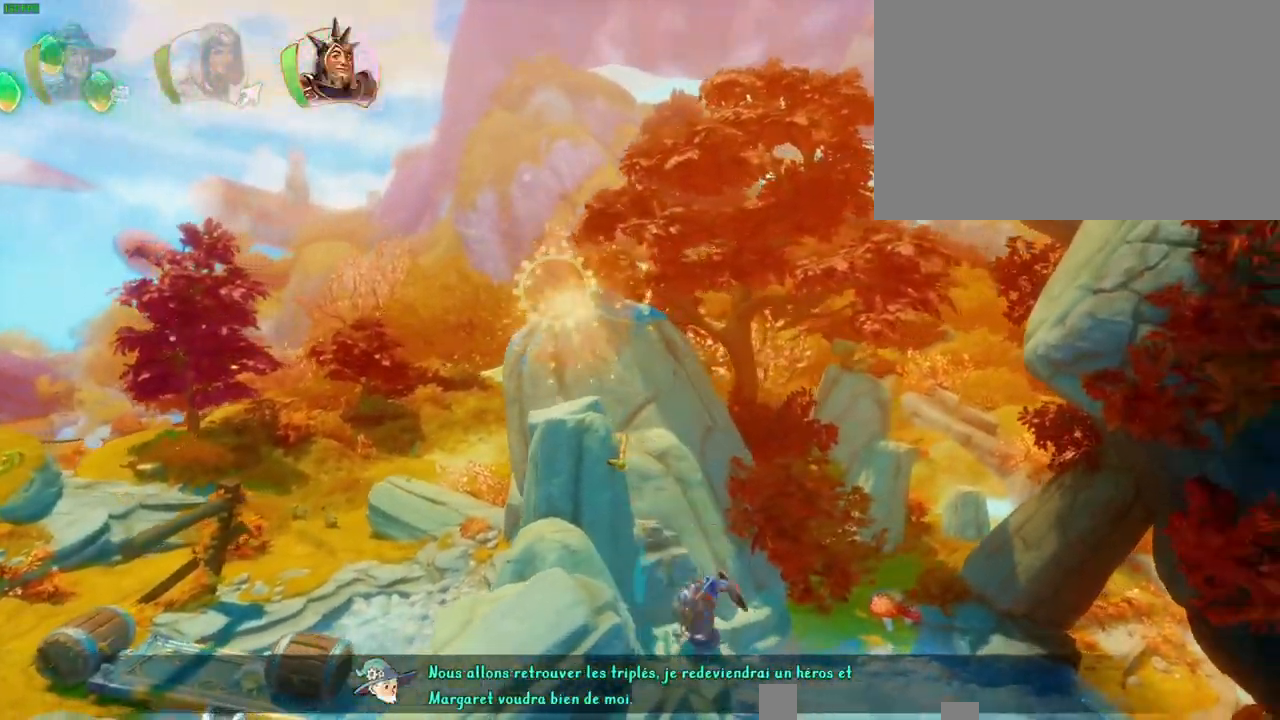
Gameplay with a controller (PlayStation layout); each line is a JSON object with the inputs held at the frame after it. "button_events" lists button changes between this image and that frame as [ms after this image, input, new state], when the widget could be followed in between (sticks are given only as held states). Not read: HOME TOUCHPAD.
{"buttons": [], "left_stick": "right", "right_stick": "center", "button_events": [[67, "TRIANGLE", "down"], [167, "TRIANGLE", "up"]]}
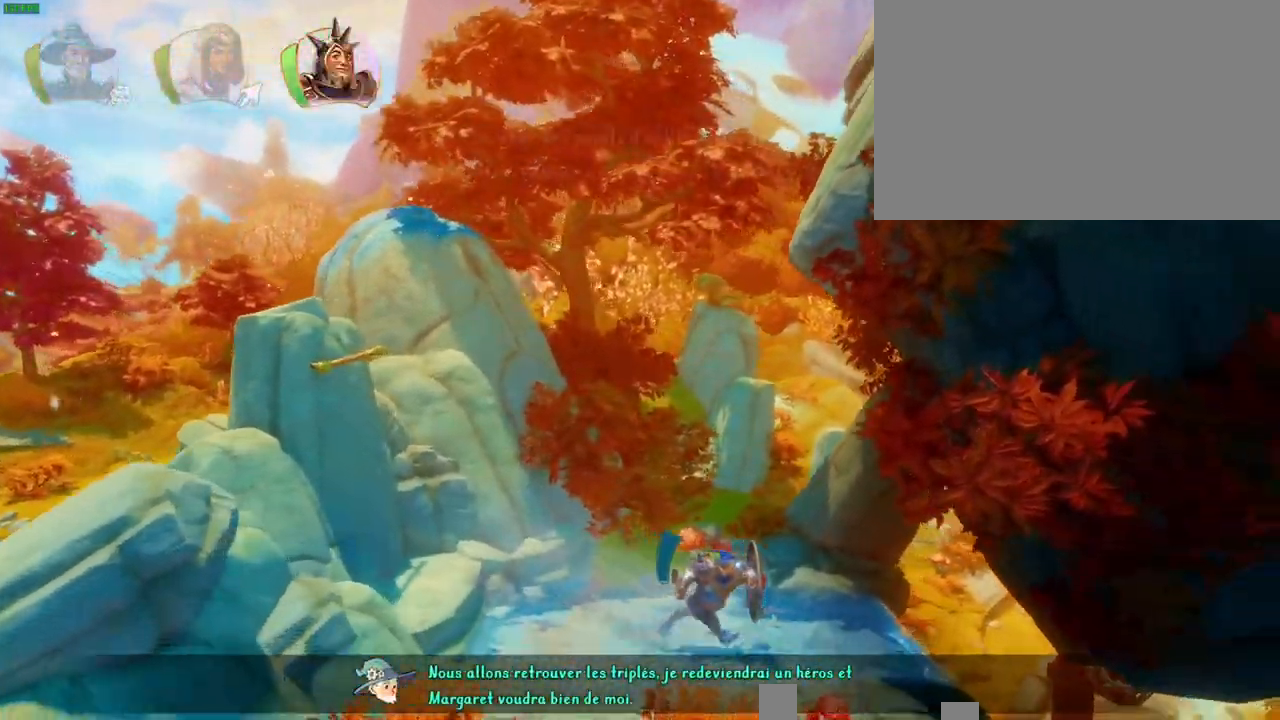
{"buttons": [], "left_stick": "right", "right_stick": "center", "button_events": []}
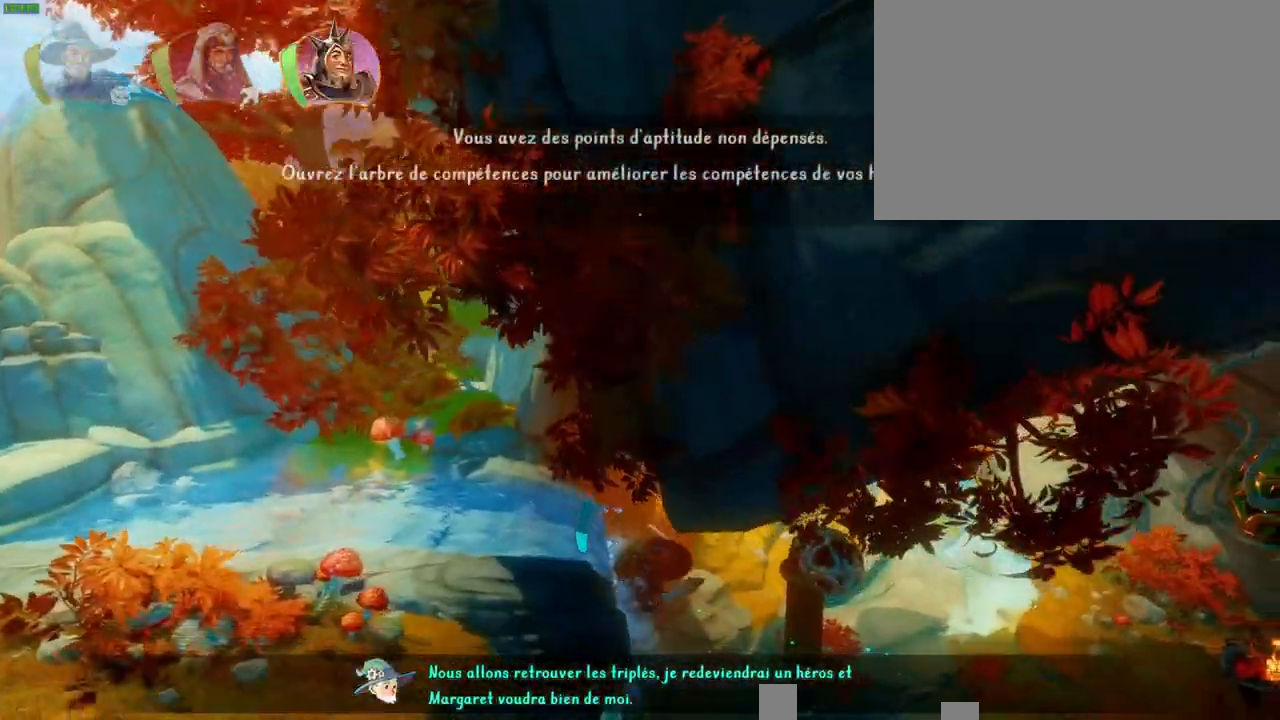
{"buttons": [], "left_stick": "right", "right_stick": "up-right", "button_events": [[233, "L1", "down"], [300, "L1", "up"]]}
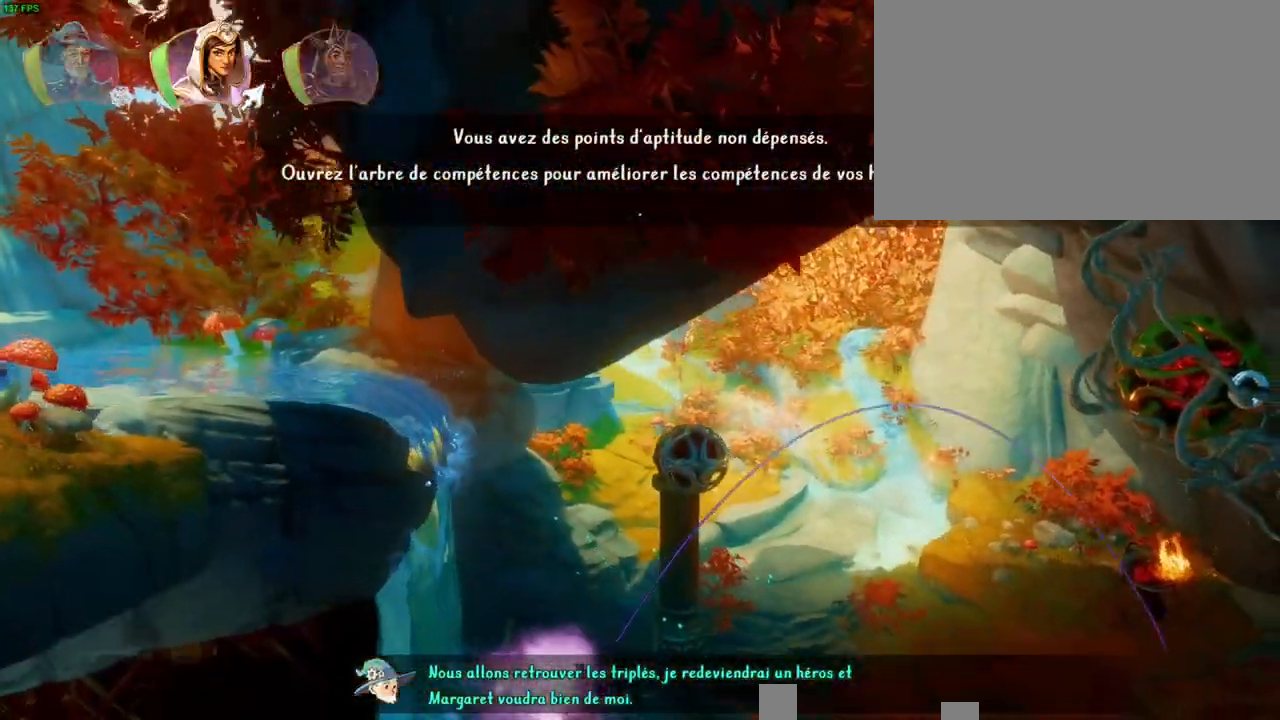
{"buttons": [], "left_stick": "right", "right_stick": "center"}
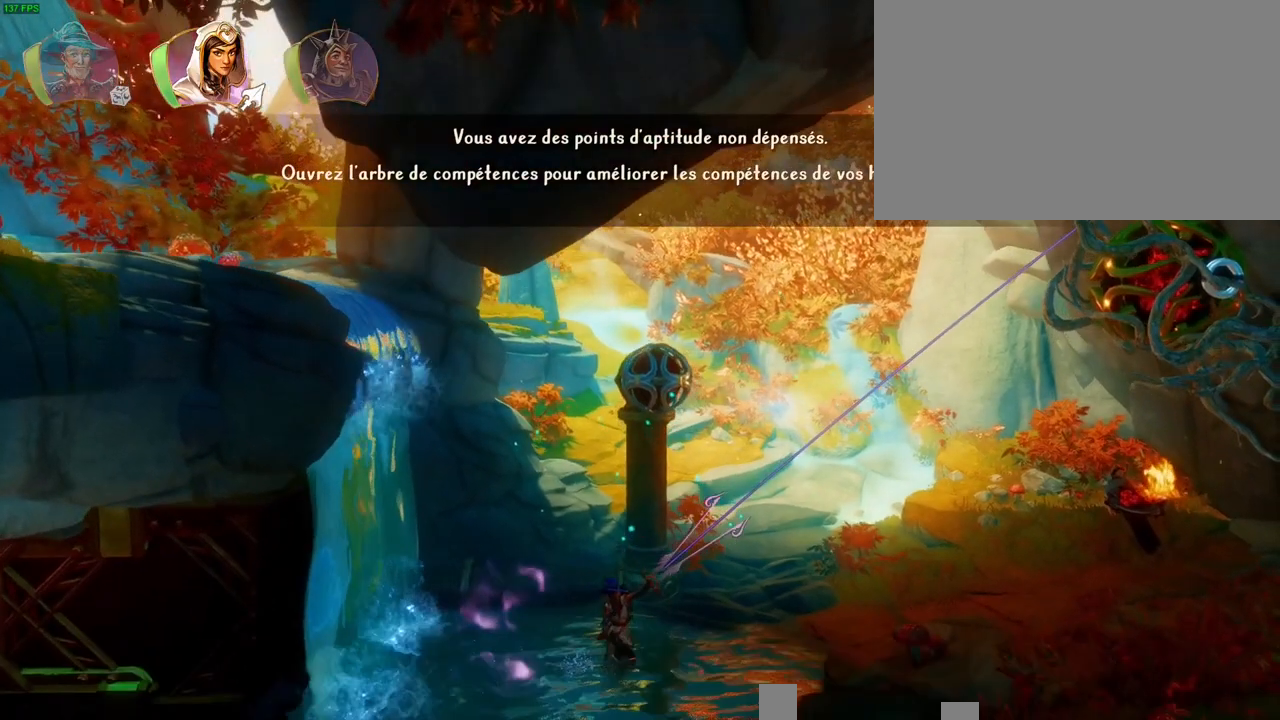
{"buttons": [], "left_stick": "right", "right_stick": "center", "button_events": [[50, "CROSS", "down"], [383, "CROSS", "up"], [383, "R1", "down"], [483, "R1", "up"]]}
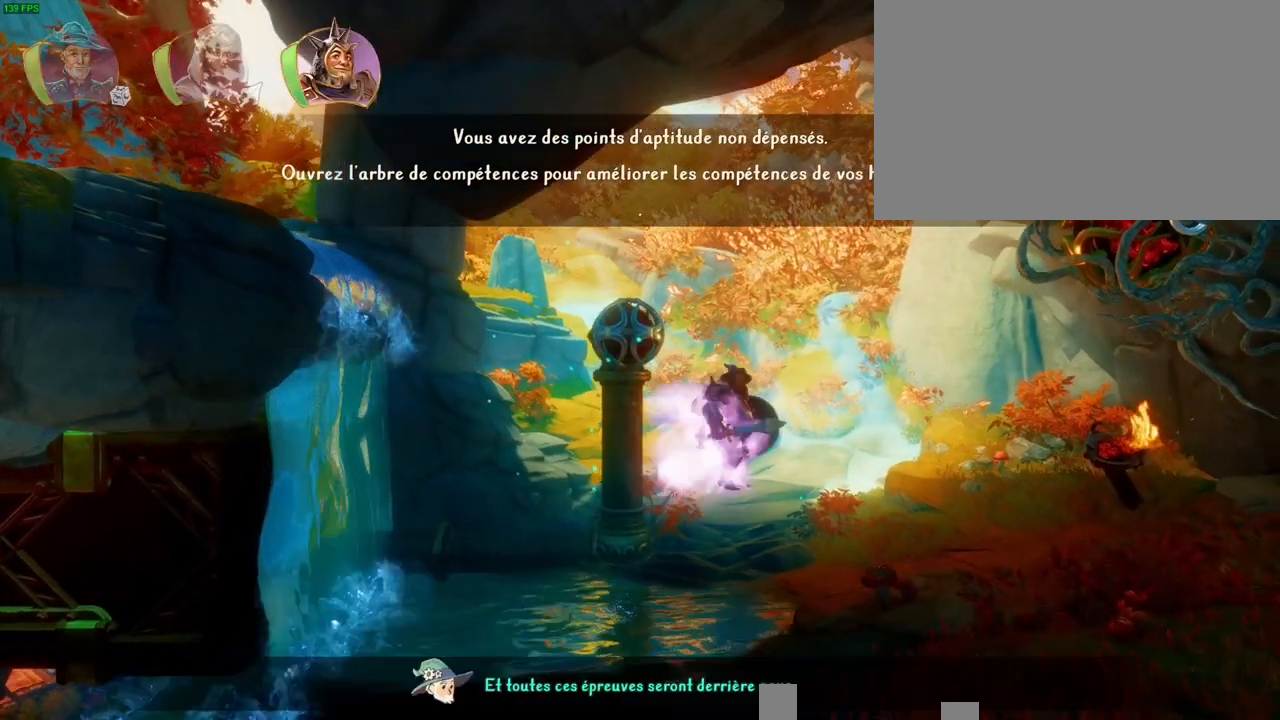
{"buttons": [], "left_stick": "right", "right_stick": "up", "button_events": [[233, "CROSS", "down"], [383, "CROSS", "up"], [417, "L1", "down"], [483, "L1", "up"]]}
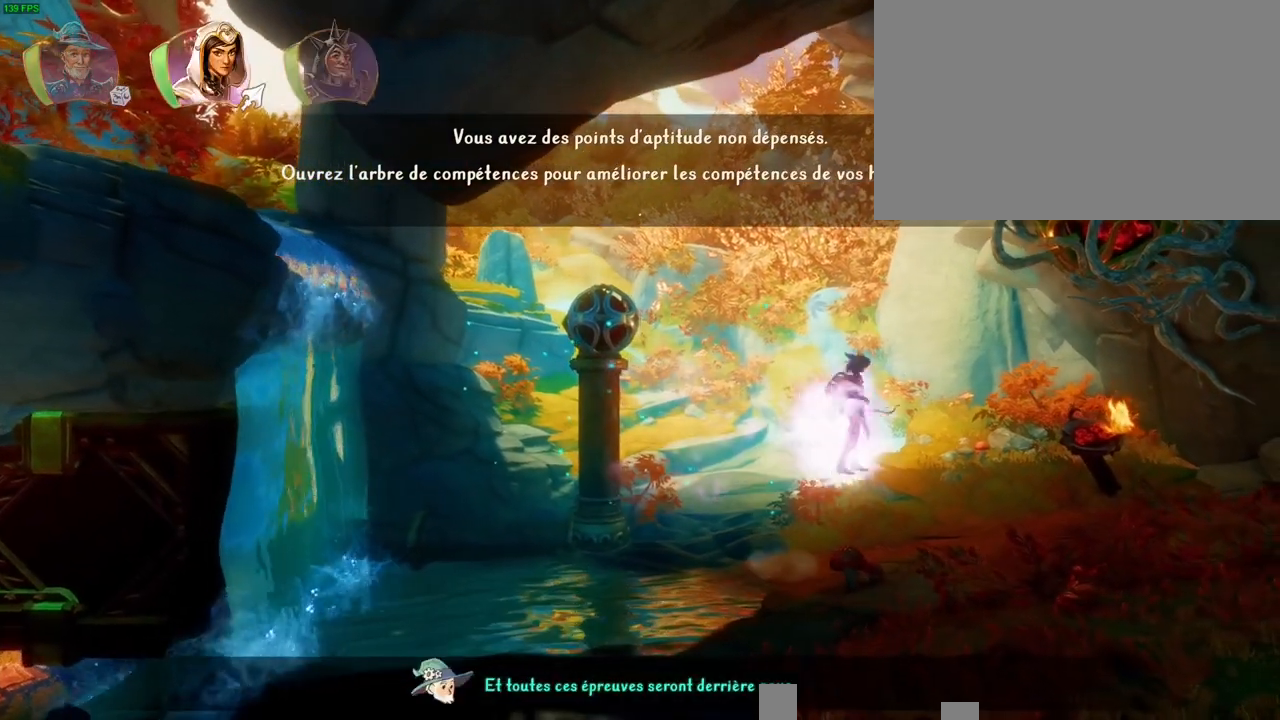
{"buttons": ["CROSS"], "left_stick": "right", "right_stick": "center", "button_events": [[350, "CROSS", "down"]]}
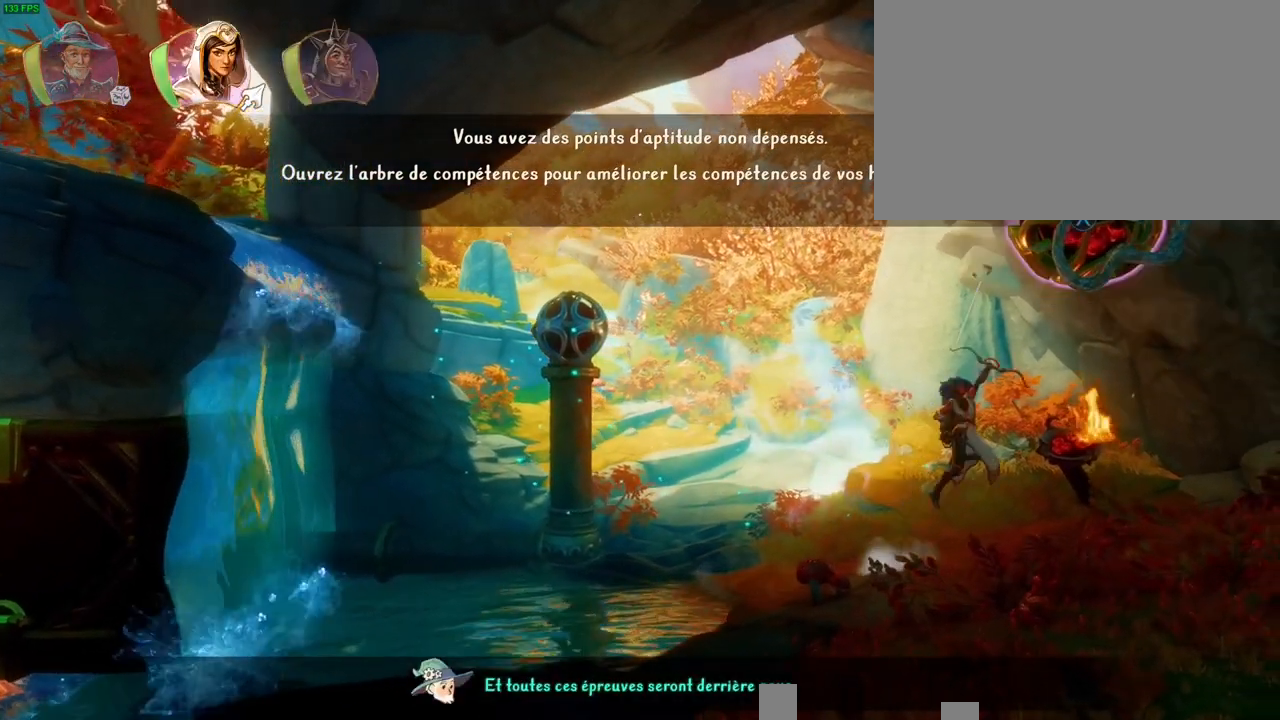
{"buttons": [], "left_stick": "left", "right_stick": "center", "button_events": [[100, "CROSS", "up"], [200, "R1", "down"], [250, "R1", "up"]]}
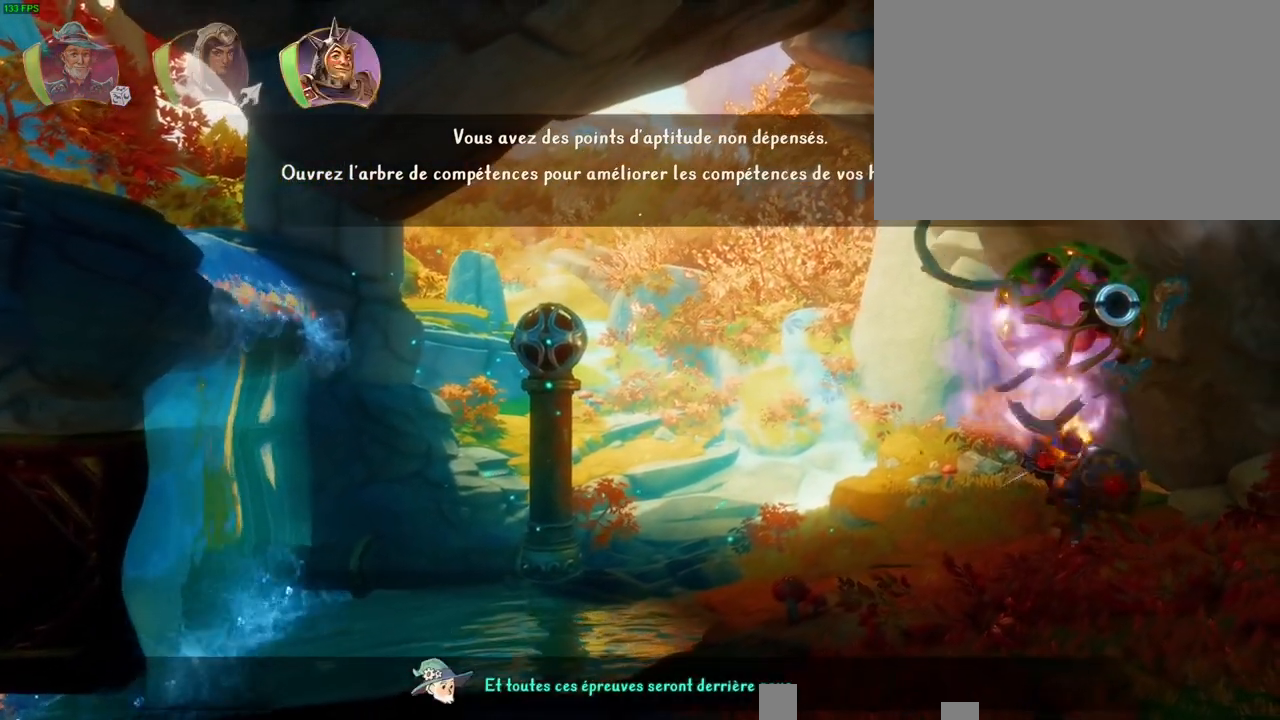
{"buttons": [], "left_stick": "left", "right_stick": "center", "button_events": []}